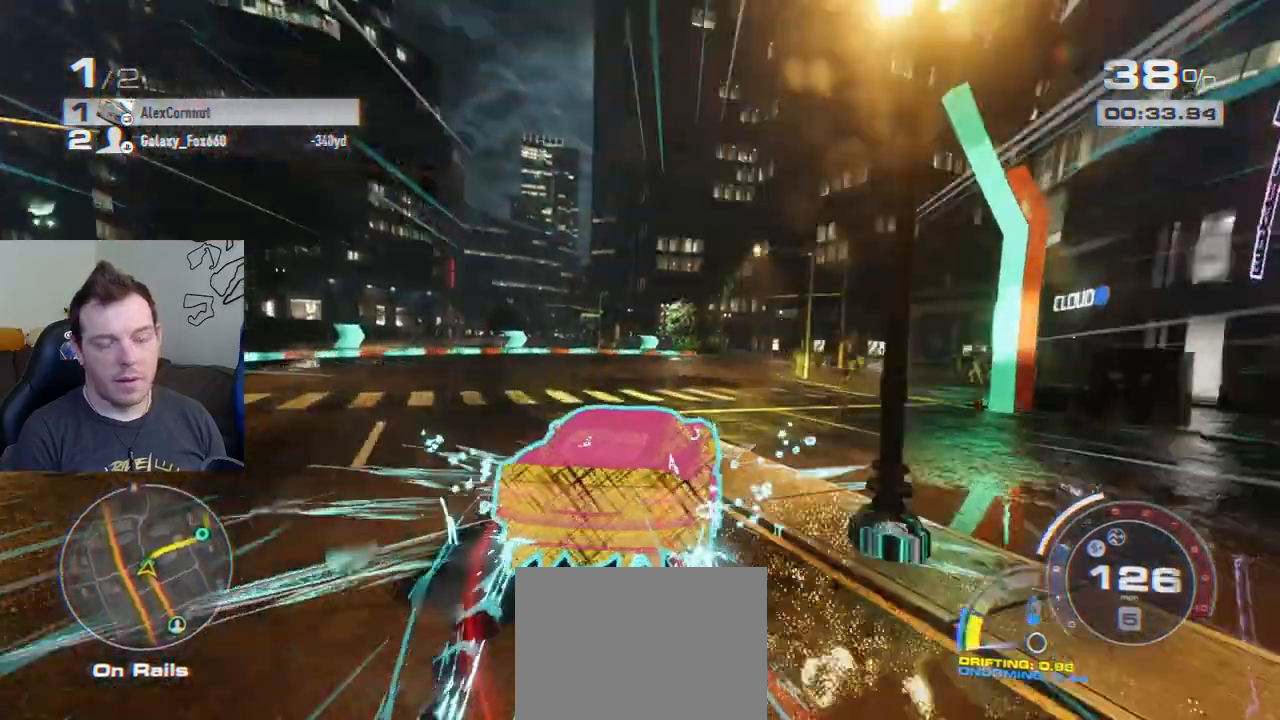
Gameplay with a controller (PlayStation layout); each line is a JSON object with the inputs held at the frame after it. "events" lists button and stick changes between this image and that frame as [ms after this image, input, new state], when the widget could be followed in between. Not read: right_stick.
{"buttons": [], "left_stick": "right", "events": [[383, "left_stick", "center"], [467, "left_stick", "right"]]}
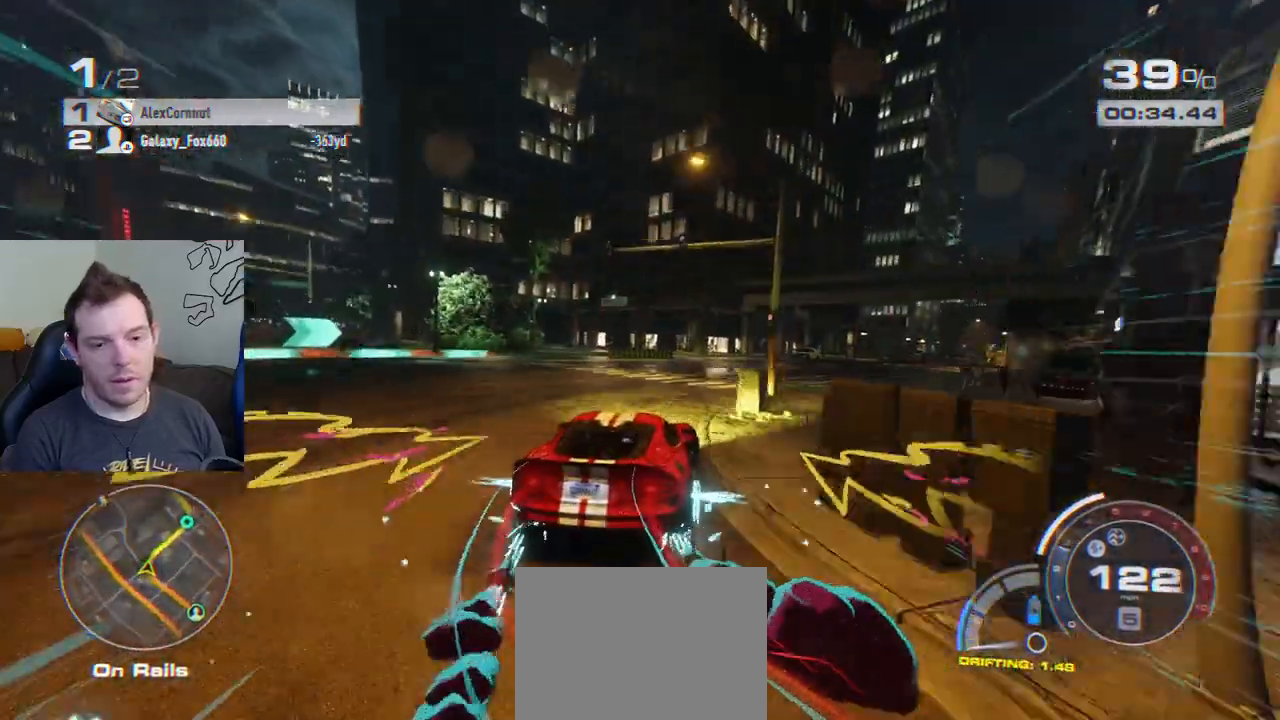
{"buttons": ["R2"], "left_stick": "right", "events": [[167, "left_stick", "center"], [283, "left_stick", "right"], [383, "R2", "down"]]}
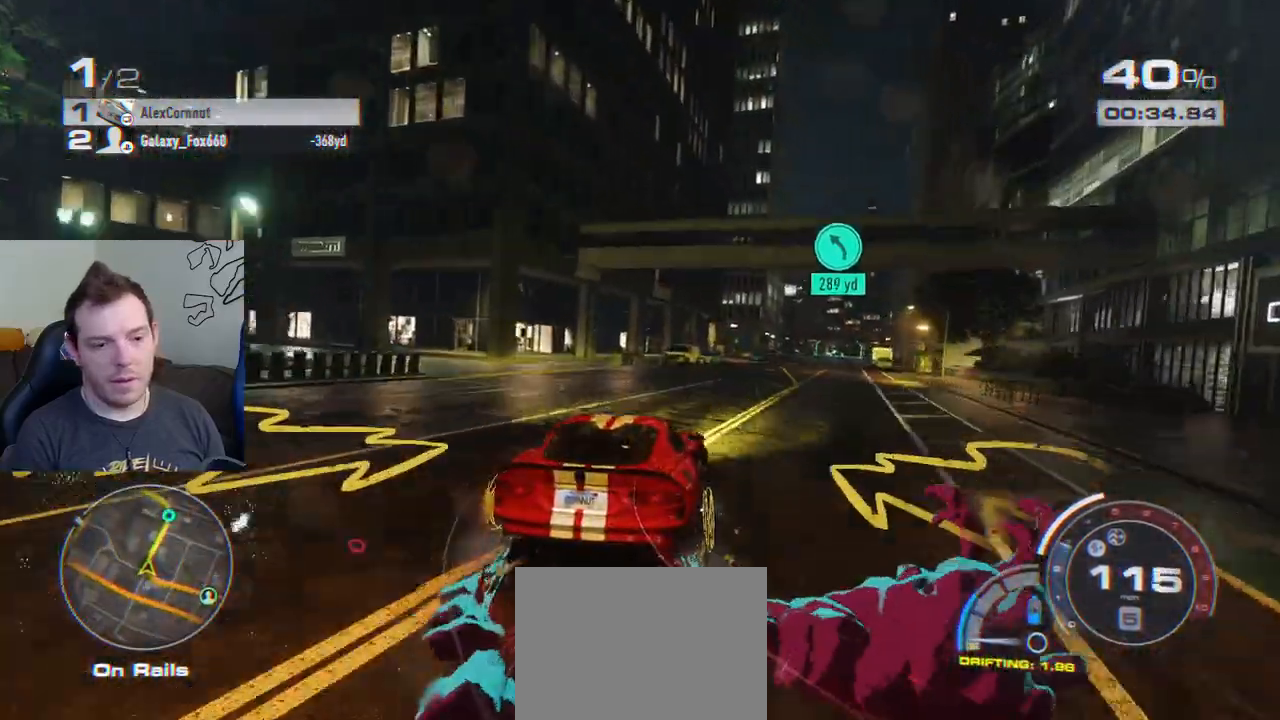
{"buttons": ["CROSS", "R2"], "left_stick": "right", "events": [[33, "left_stick", "center"], [133, "CROSS", "down"], [417, "left_stick", "right"]]}
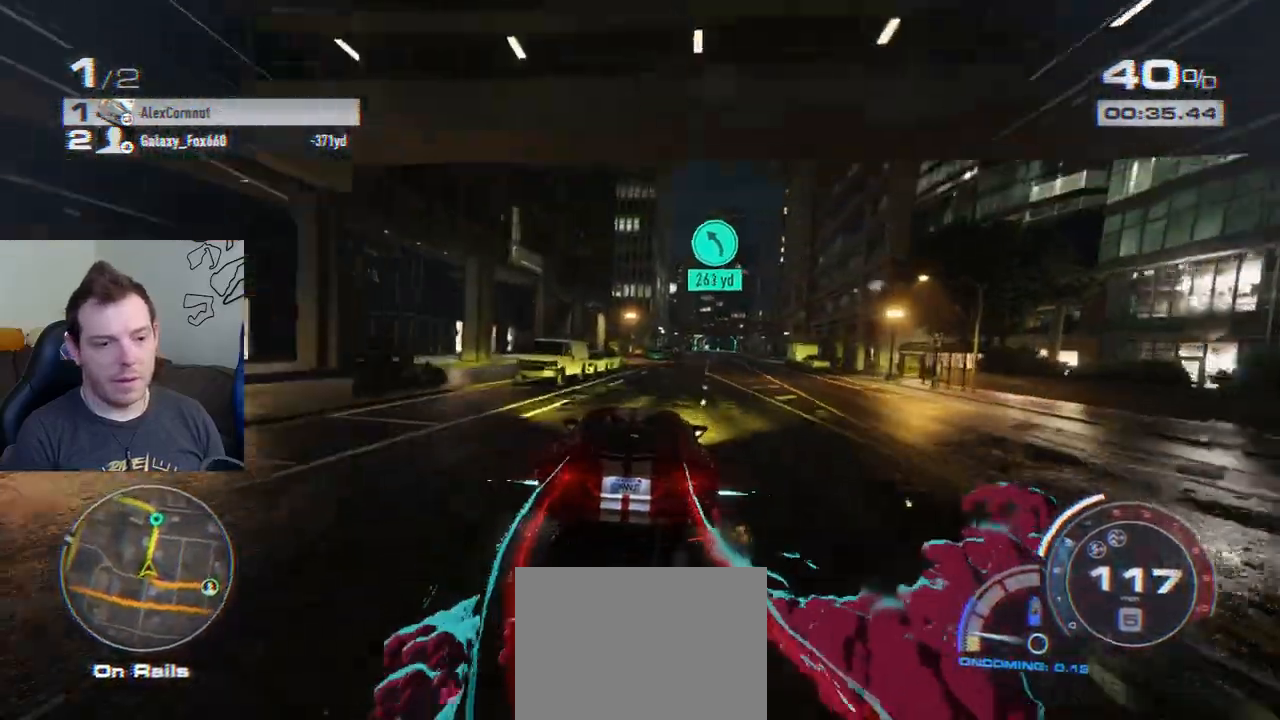
{"buttons": ["CROSS", "R2"], "left_stick": "center", "events": [[167, "left_stick", "center"]]}
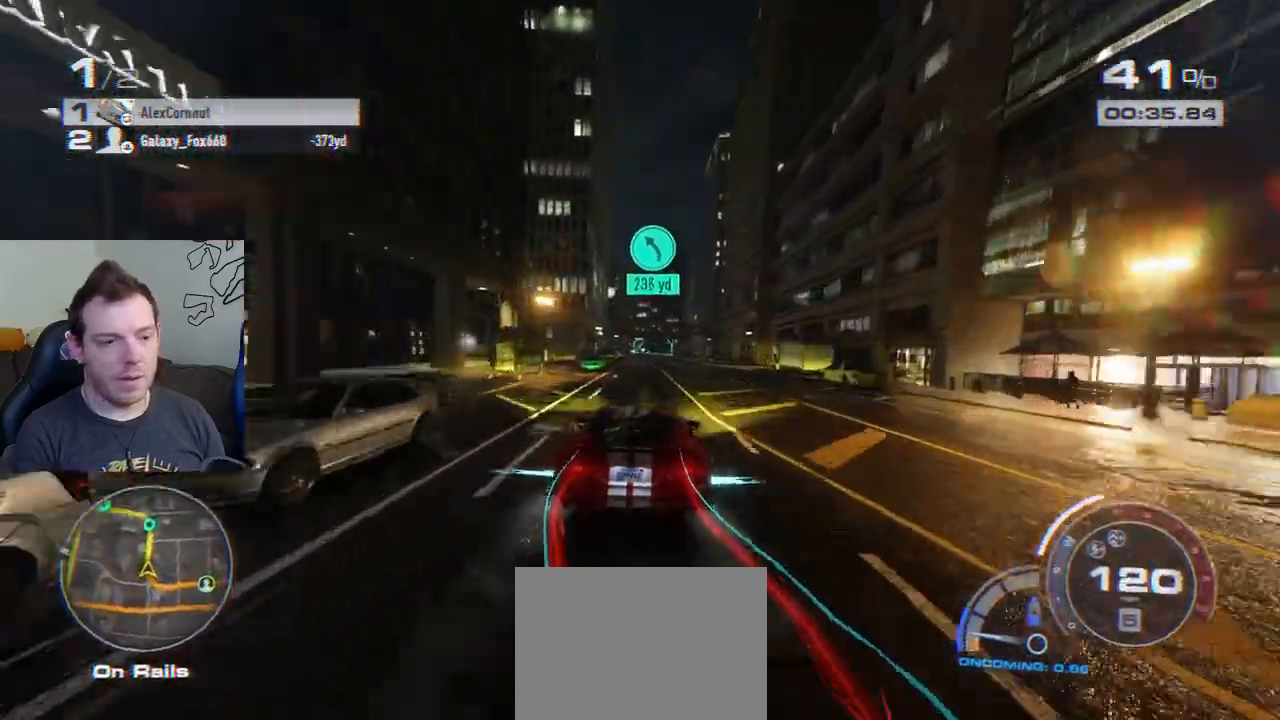
{"buttons": ["CROSS", "R2"], "left_stick": "left", "events": [[450, "left_stick", "left"]]}
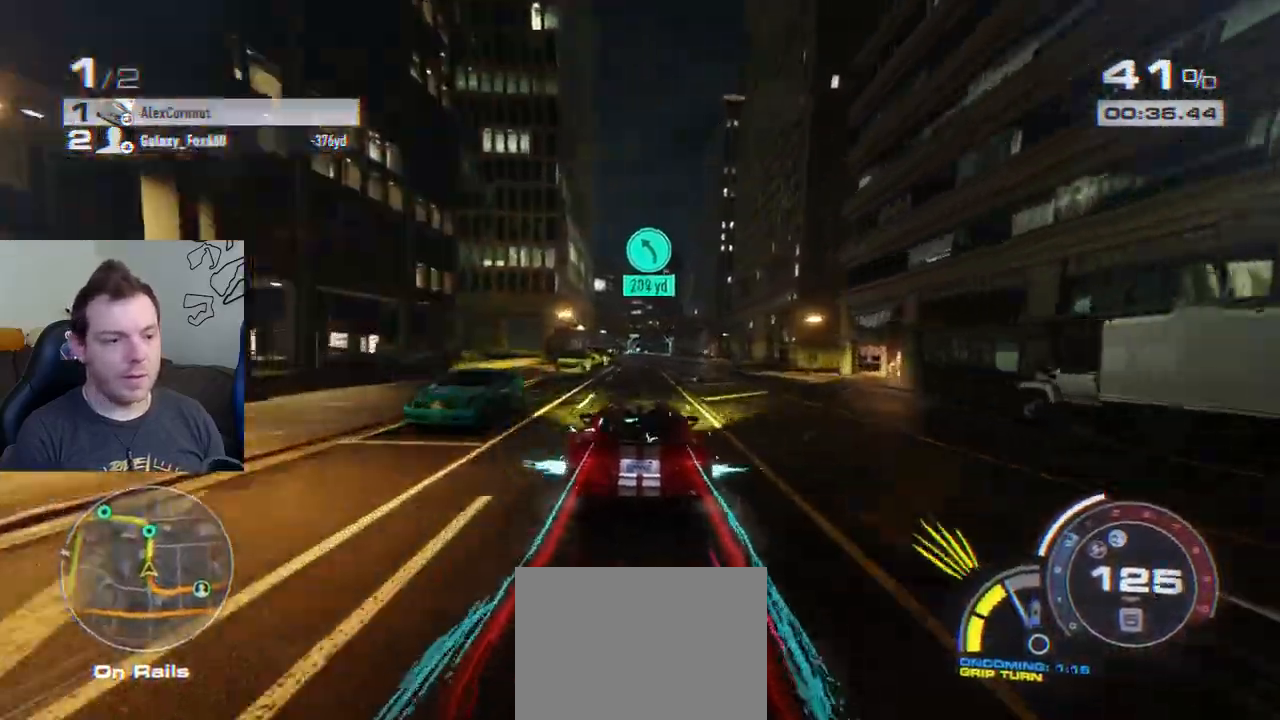
{"buttons": ["CROSS", "R2"], "left_stick": "center", "events": [[100, "left_stick", "center"]]}
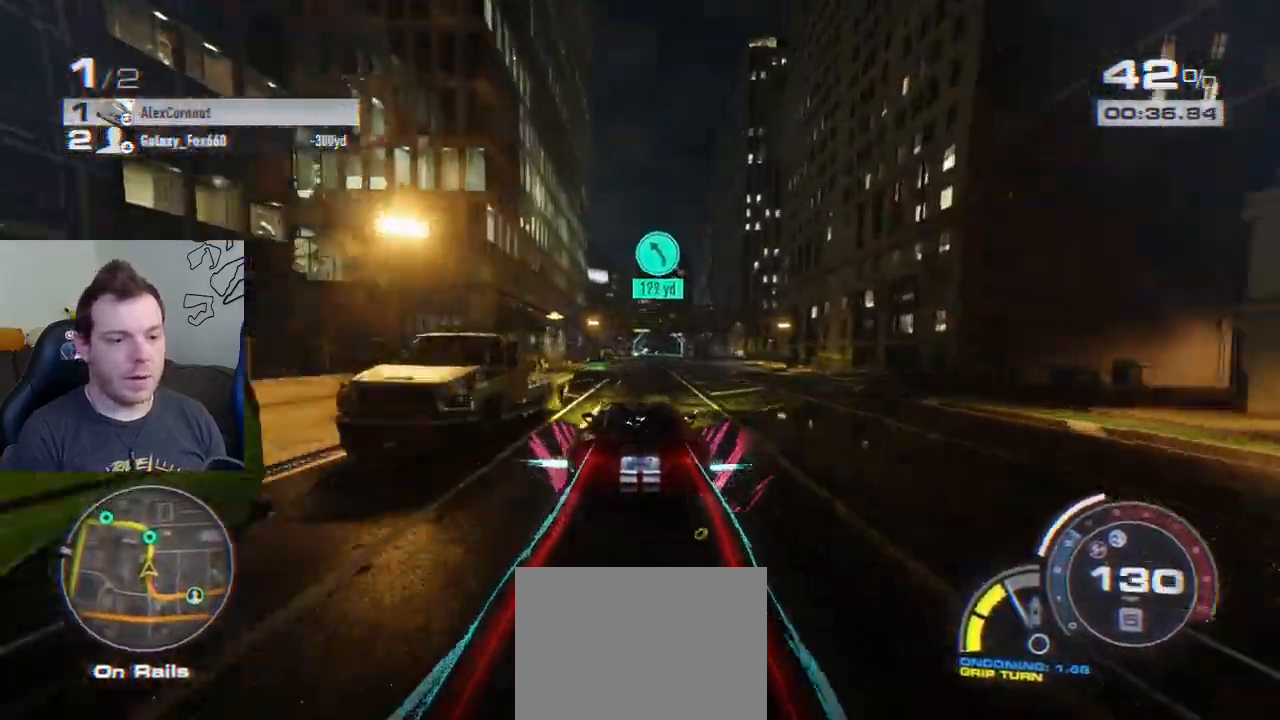
{"buttons": ["R2"], "left_stick": "right", "events": [[17, "left_stick", "right"], [133, "left_stick", "center"], [350, "CROSS", "up"], [400, "left_stick", "right"]]}
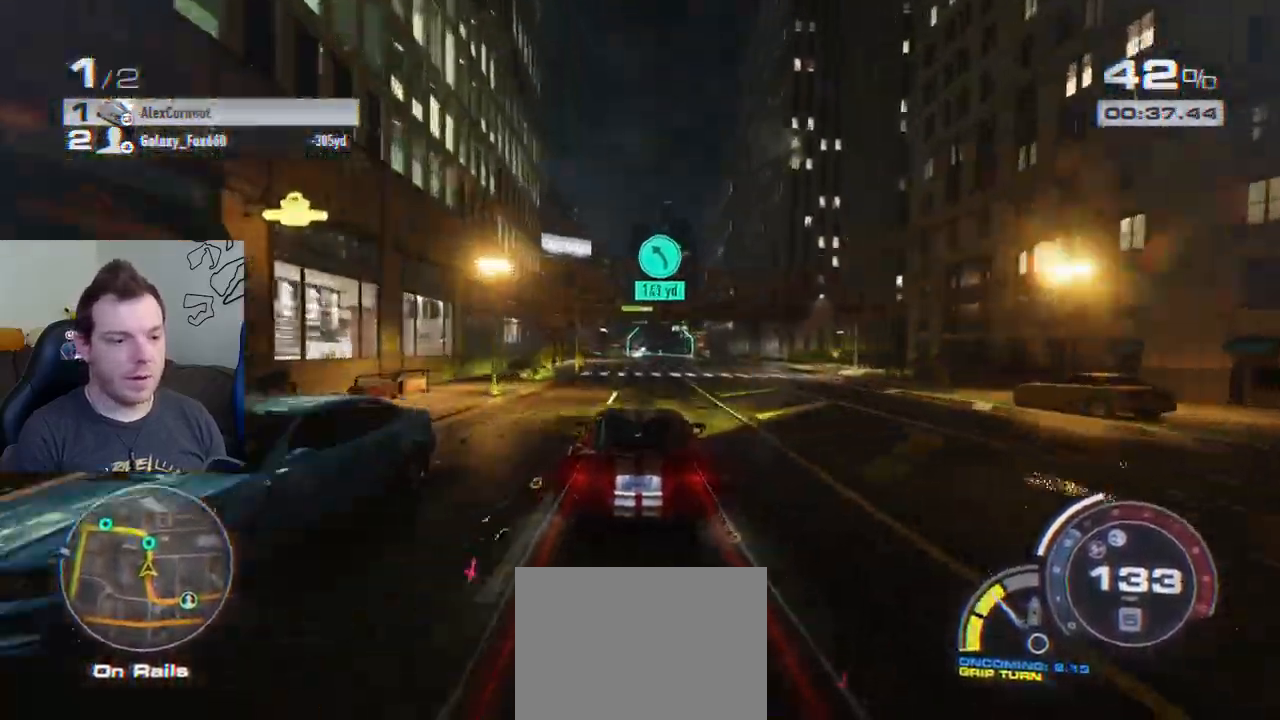
{"buttons": ["R2"], "left_stick": "right", "events": [[83, "left_stick", "center"], [200, "left_stick", "right"], [333, "left_stick", "center"], [467, "left_stick", "right"]]}
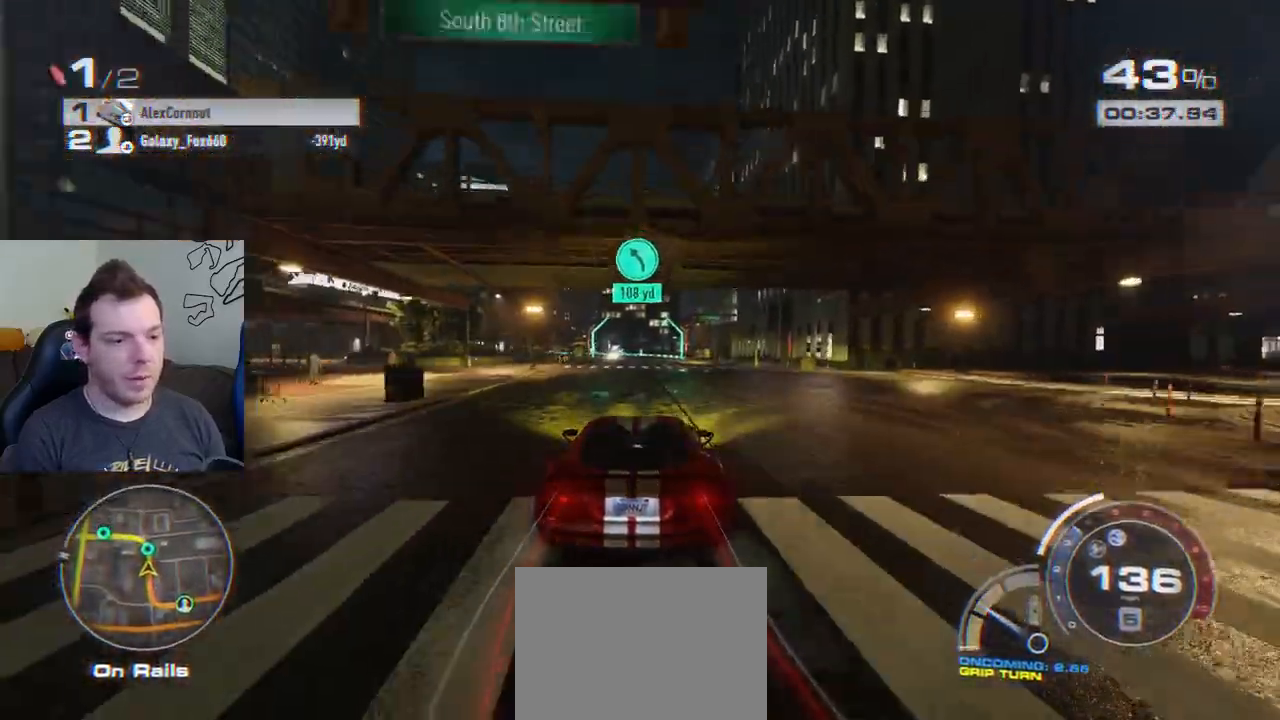
{"buttons": ["R2"], "left_stick": "left", "events": [[100, "left_stick", "center"], [317, "left_stick", "left"]]}
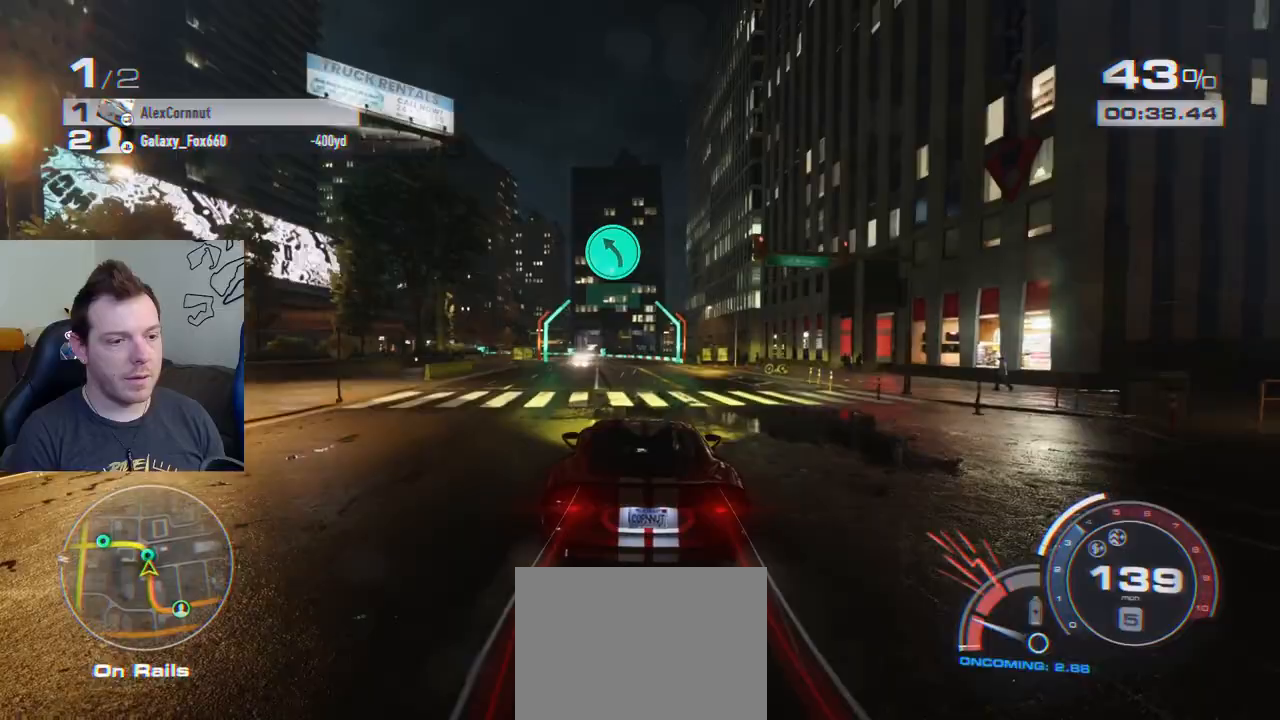
{"buttons": ["R2"], "left_stick": "center", "events": [[17, "left_stick", "center"], [167, "left_stick", "left"], [400, "left_stick", "center"]]}
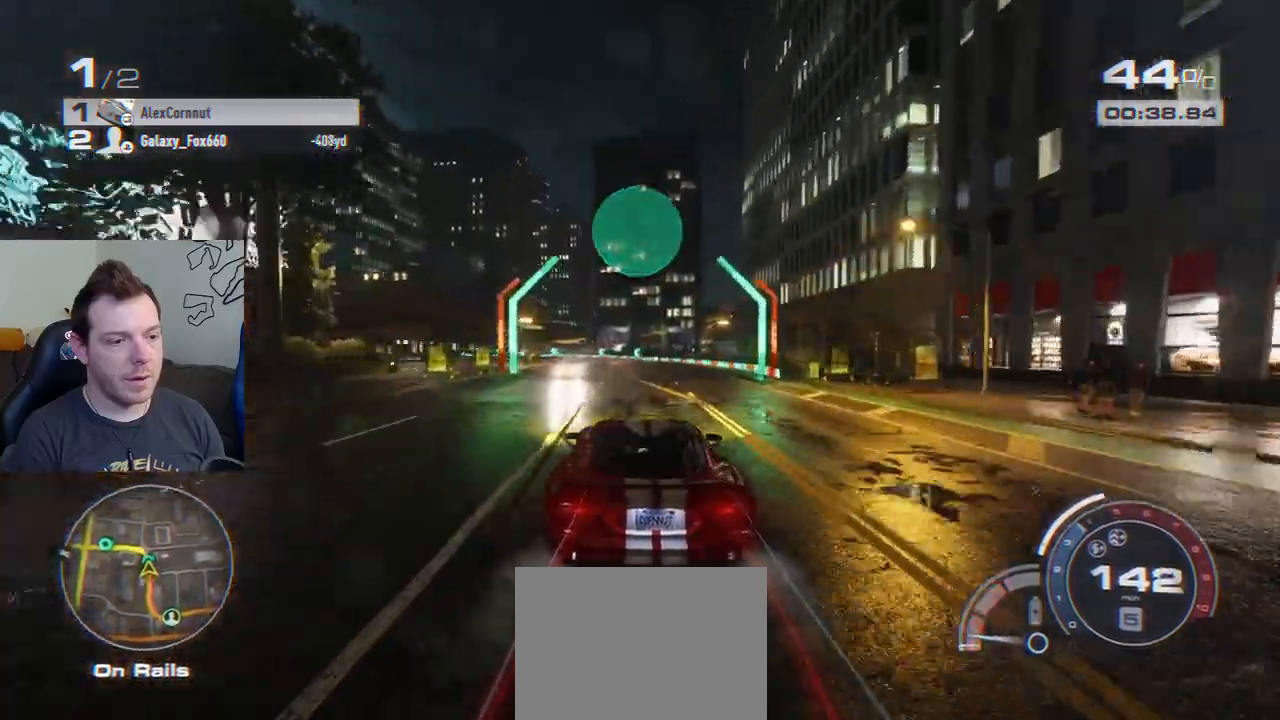
{"buttons": [], "left_stick": "left", "events": [[17, "left_stick", "left"], [267, "CROSS", "down"], [433, "CROSS", "up"], [467, "R2", "up"]]}
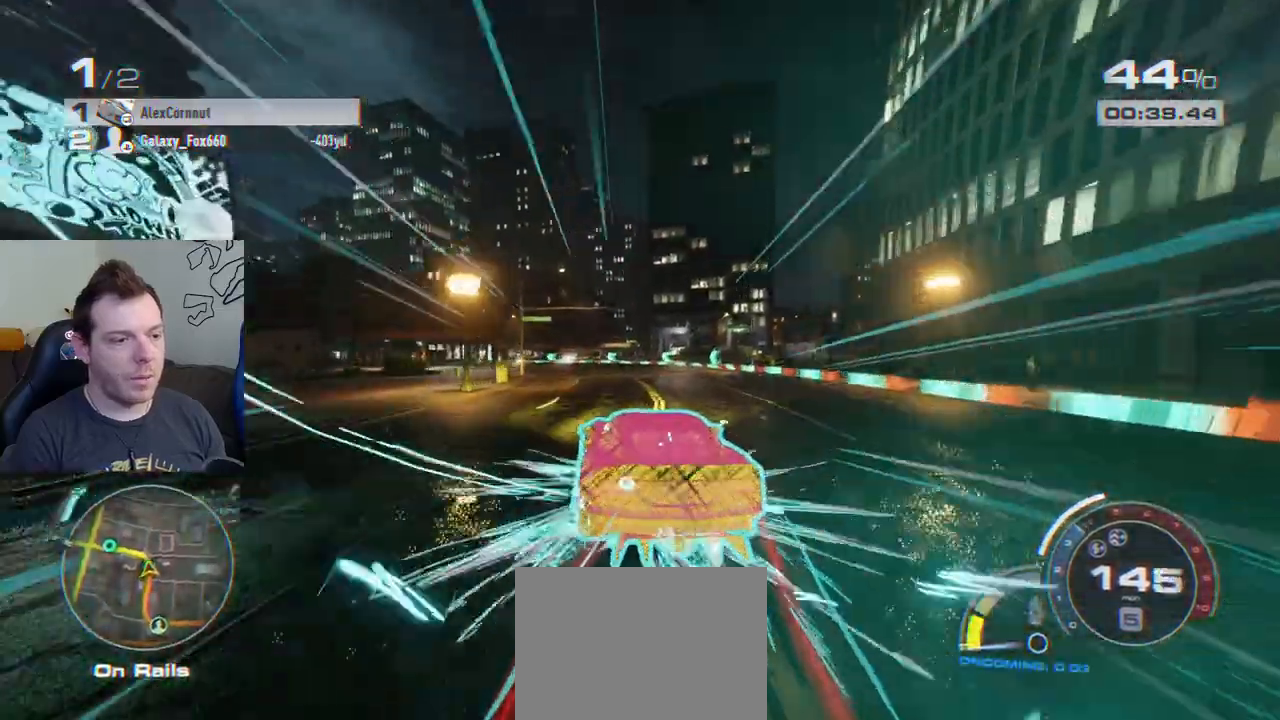
{"buttons": ["R2"], "left_stick": "left", "events": [[100, "left_stick", "center"], [200, "left_stick", "left"], [317, "R2", "down"], [367, "left_stick", "center"], [433, "left_stick", "left"]]}
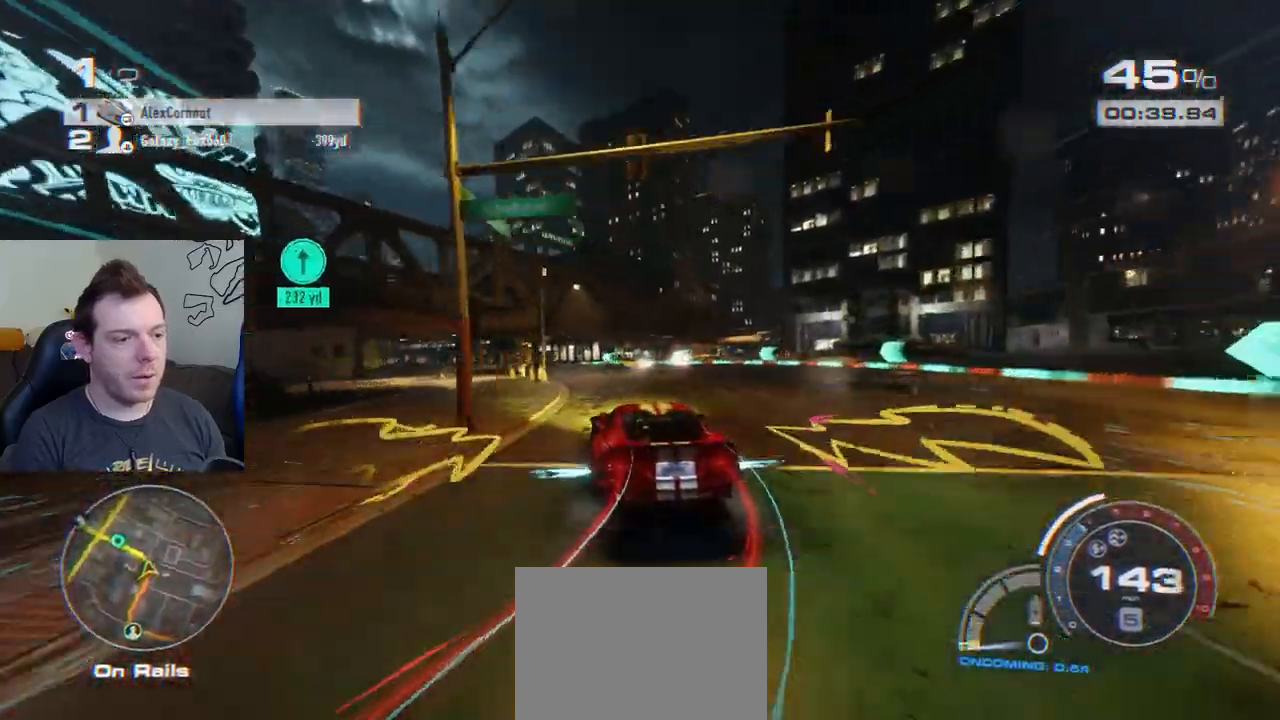
{"buttons": [], "left_stick": "left", "events": [[17, "CROSS", "down"], [167, "left_stick", "center"], [250, "left_stick", "left"], [417, "CROSS", "up"], [483, "R2", "up"]]}
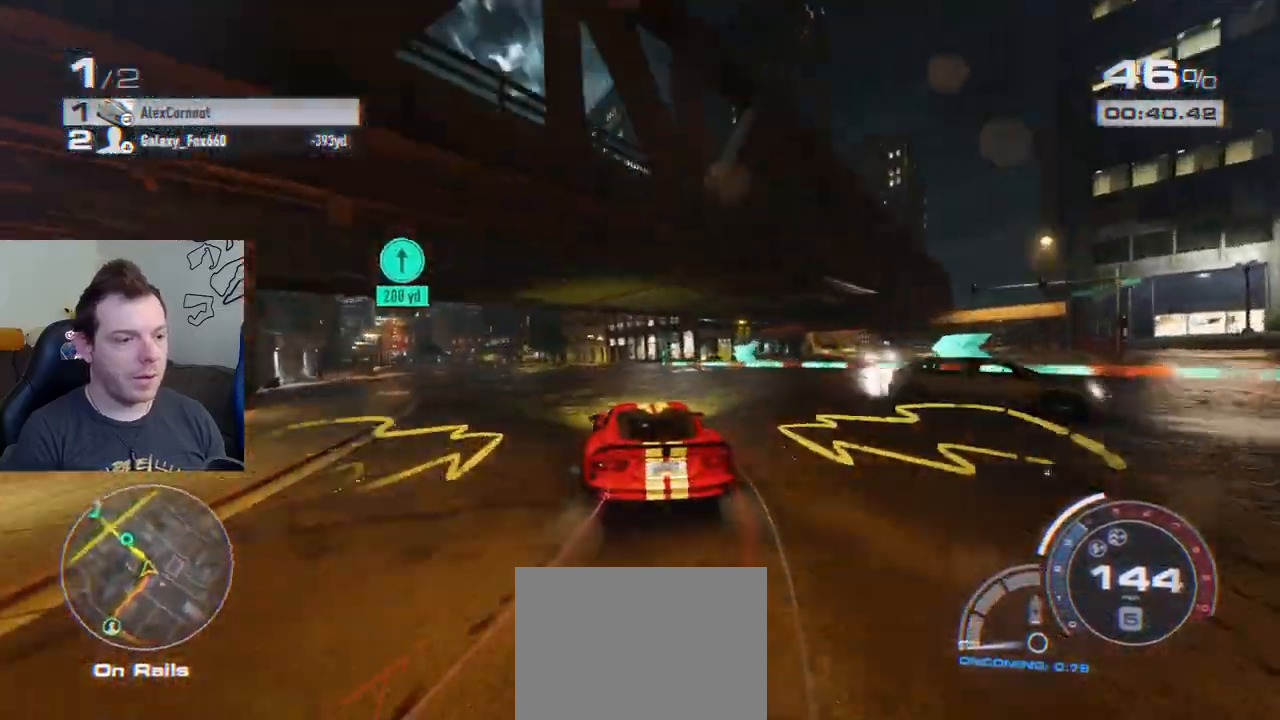
{"buttons": ["L1"], "left_stick": "left", "events": [[467, "L1", "down"]]}
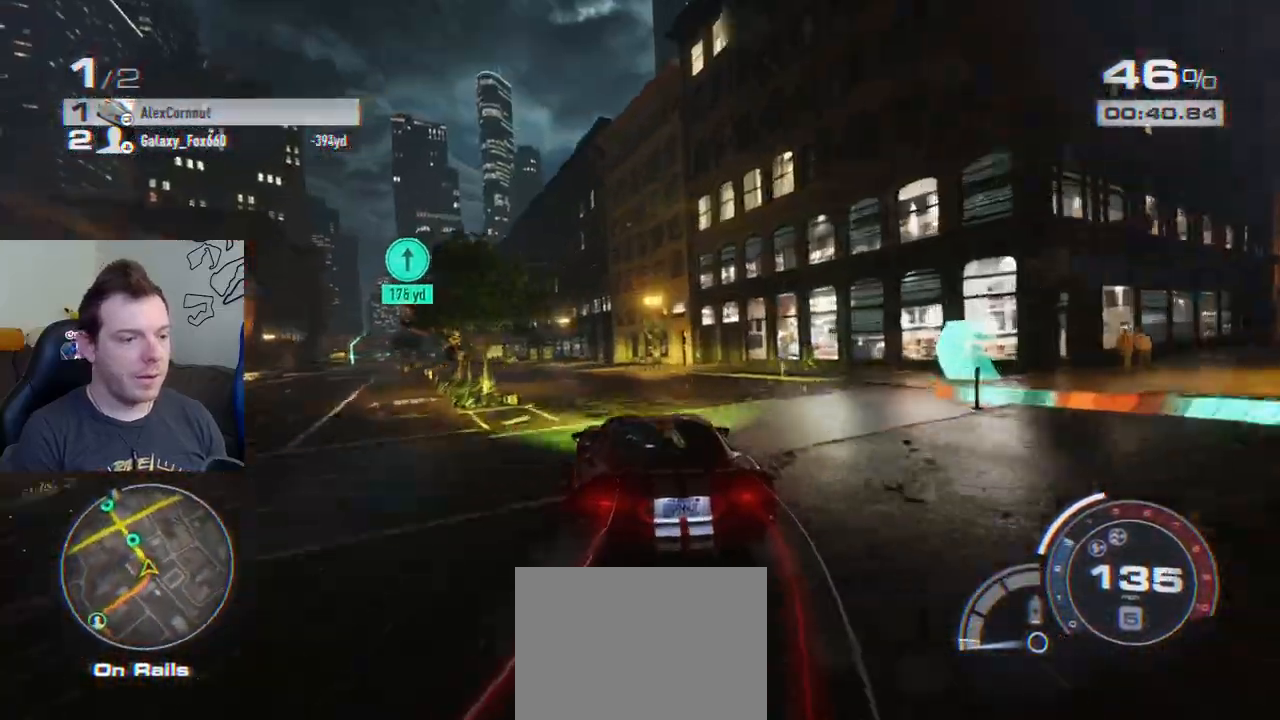
{"buttons": [], "left_stick": "right", "events": [[83, "L1", "up"], [450, "left_stick", "right"]]}
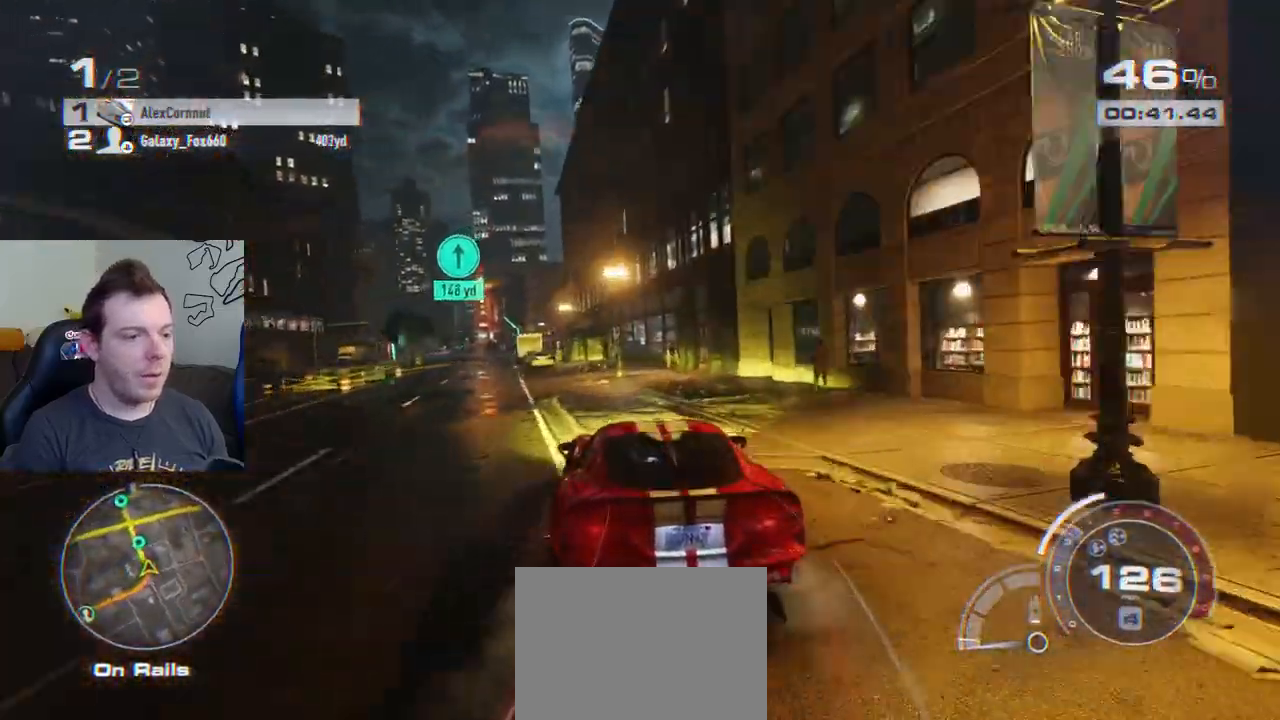
{"buttons": ["R2"], "left_stick": "center", "events": [[33, "R2", "down"], [83, "left_stick", "center"], [283, "left_stick", "left"], [483, "left_stick", "center"]]}
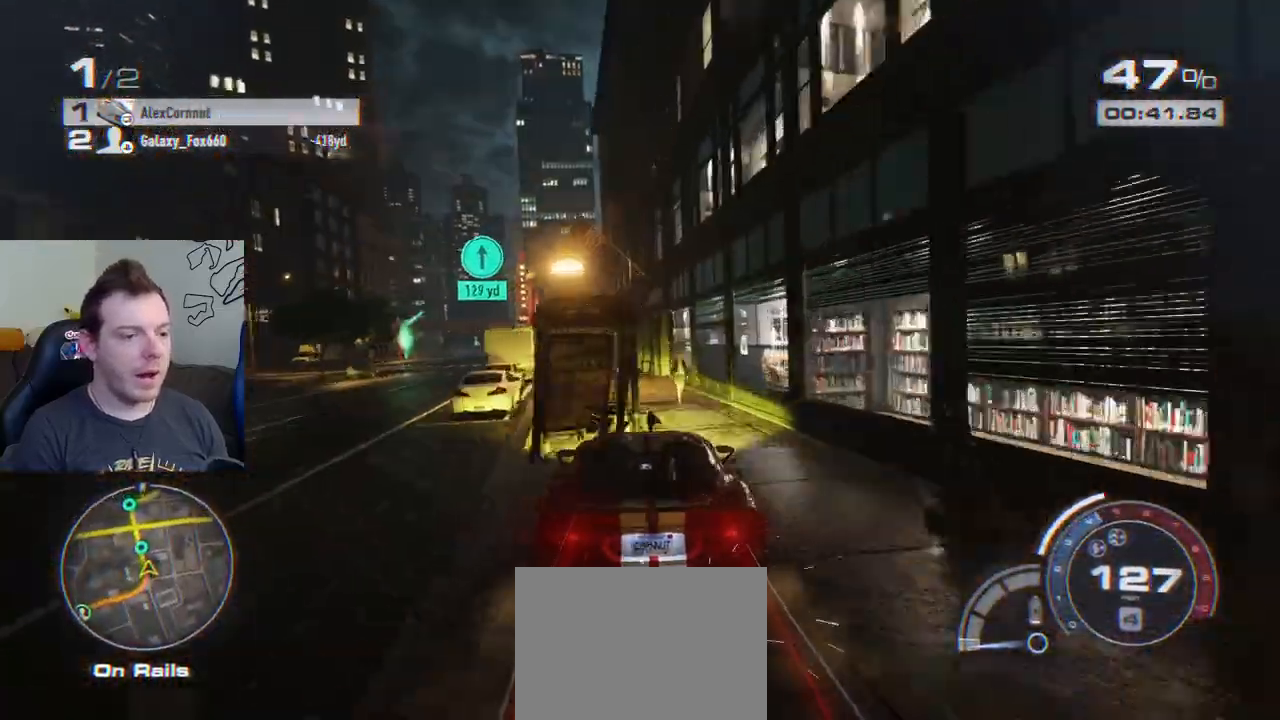
{"buttons": ["R2"], "left_stick": "left", "events": [[100, "left_stick", "left"], [383, "left_stick", "center"], [467, "left_stick", "left"]]}
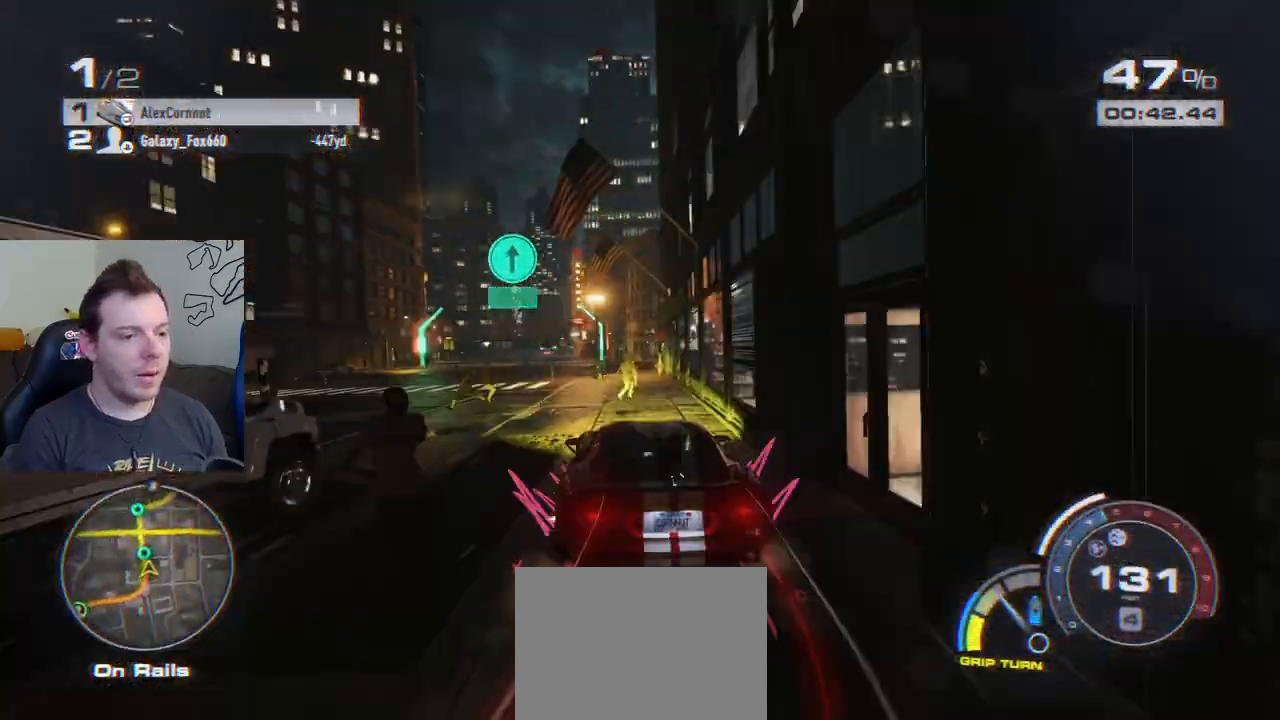
{"buttons": ["R2"], "left_stick": "left", "events": [[267, "left_stick", "center"], [333, "left_stick", "left"]]}
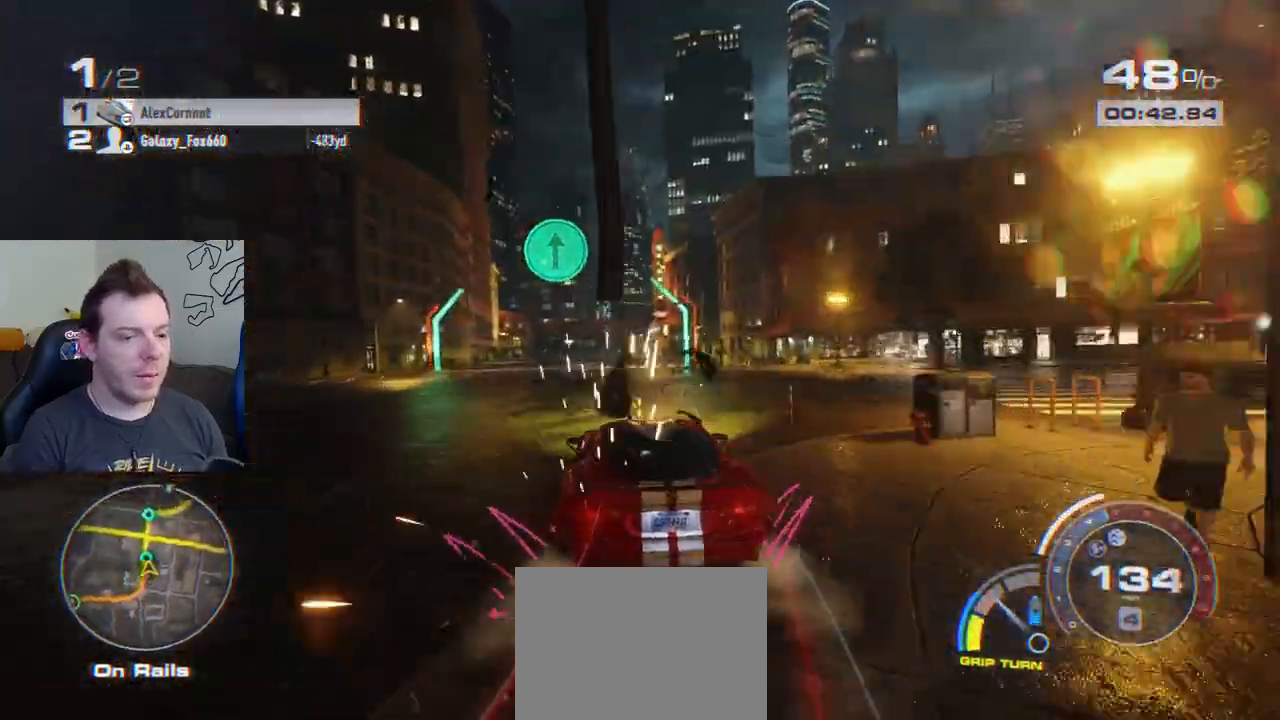
{"buttons": ["R2"], "left_stick": "center", "events": [[17, "left_stick", "center"], [217, "left_stick", "left"], [417, "left_stick", "center"]]}
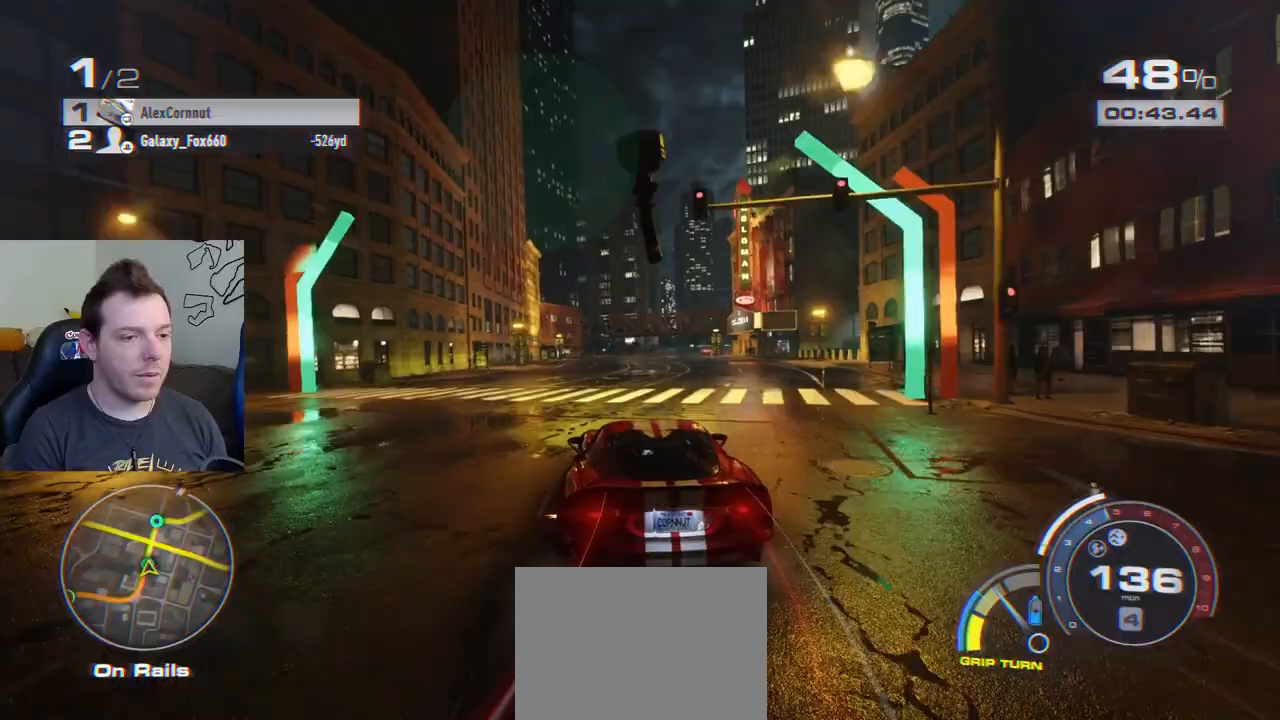
{"buttons": ["R2"], "left_stick": "left", "events": [[433, "left_stick", "left"]]}
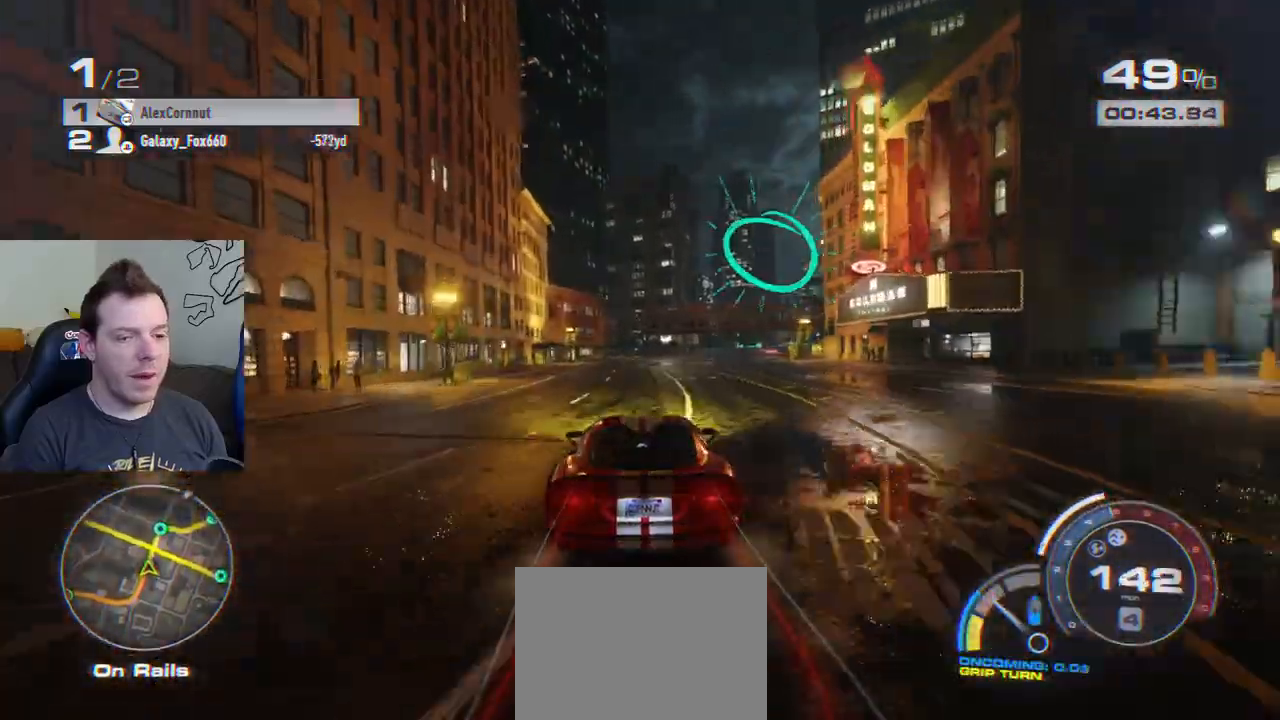
{"buttons": ["R2"], "left_stick": "right", "events": [[117, "left_stick", "center"], [450, "left_stick", "right"]]}
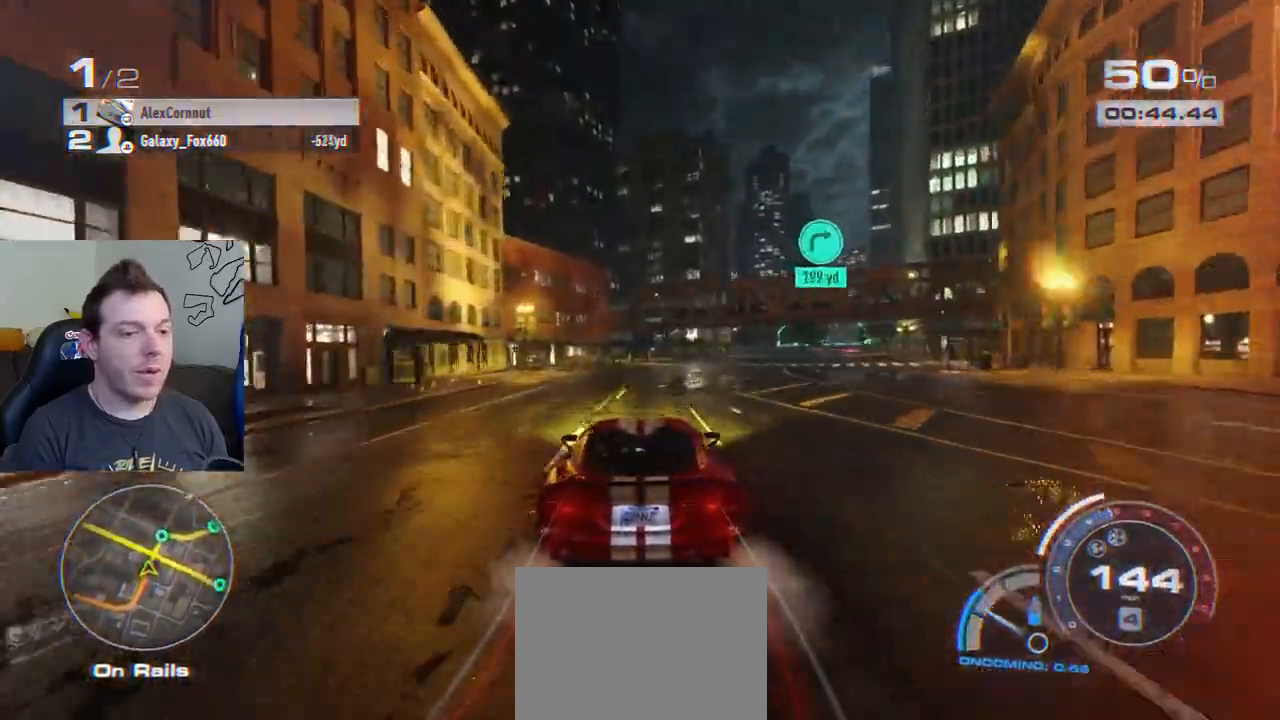
{"buttons": ["R2"], "left_stick": "right", "events": [[50, "L2", "down"], [200, "L2", "up"], [250, "left_stick", "center"], [367, "left_stick", "right"]]}
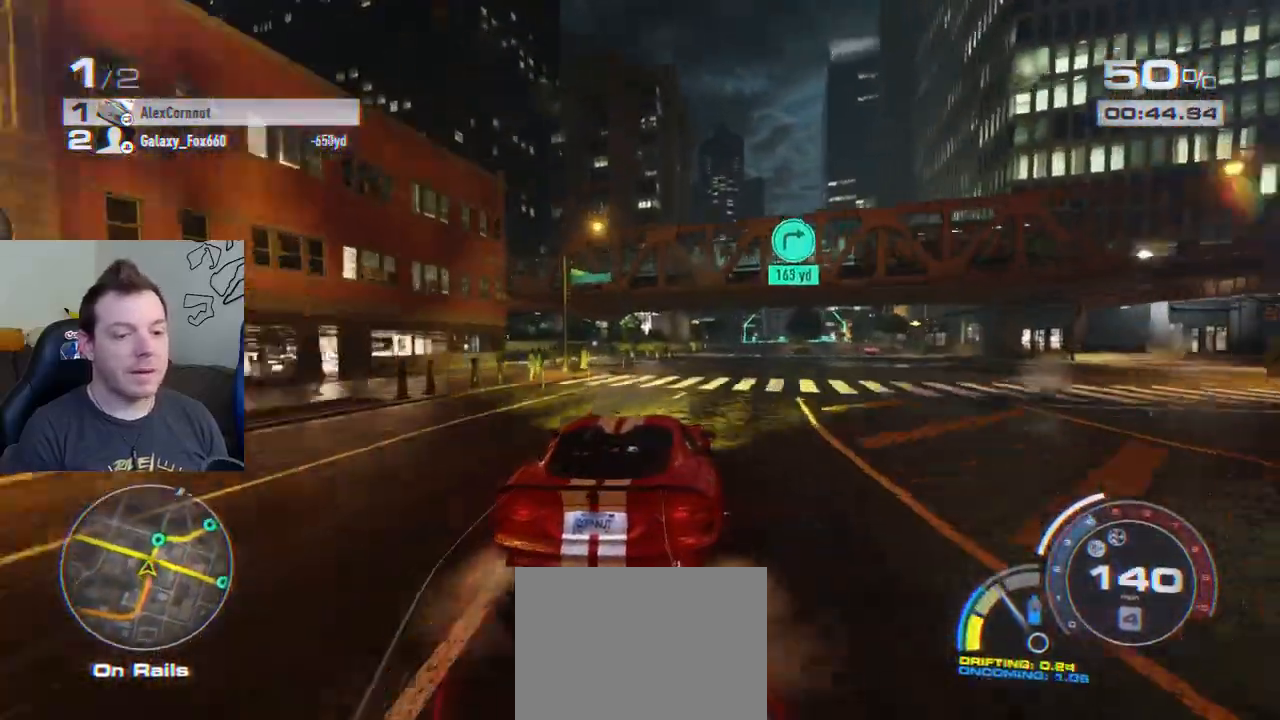
{"buttons": ["R2"], "left_stick": "center", "events": [[33, "R1", "down"], [50, "left_stick", "center"], [200, "R1", "up"], [250, "left_stick", "right"], [467, "left_stick", "center"]]}
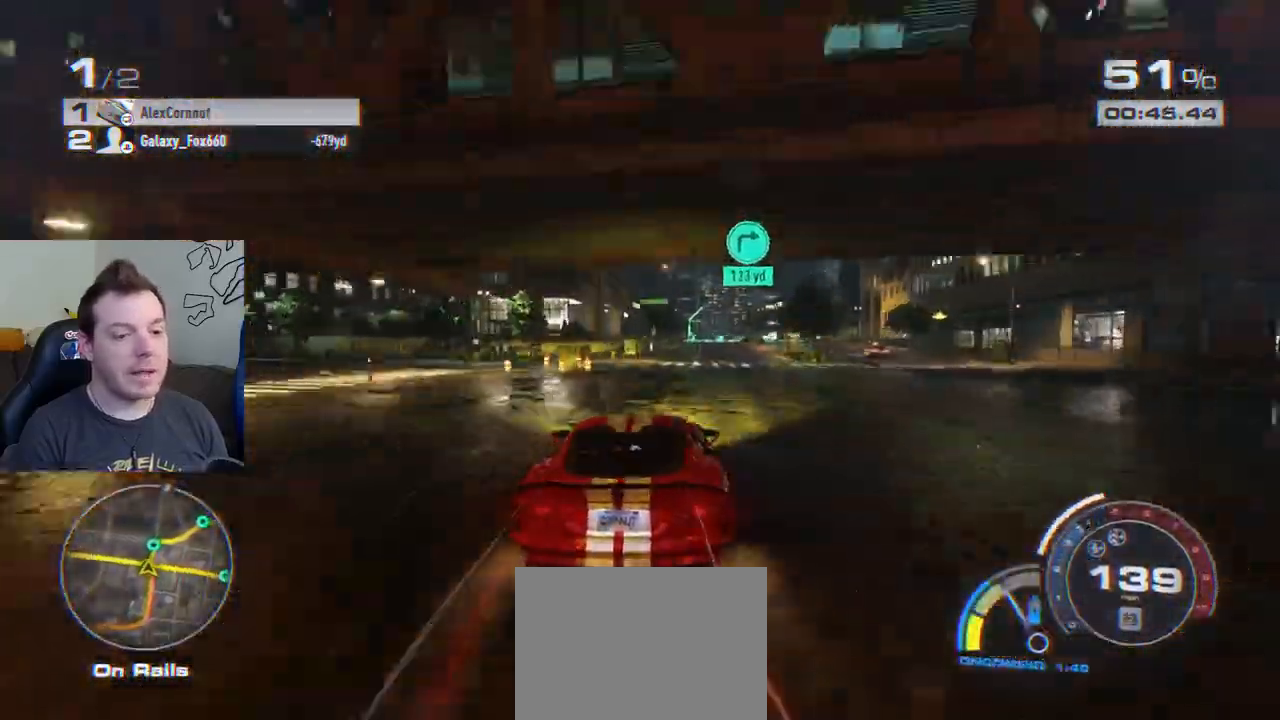
{"buttons": ["R2"], "left_stick": "center", "events": [[50, "left_stick", "right"], [200, "left_stick", "center"]]}
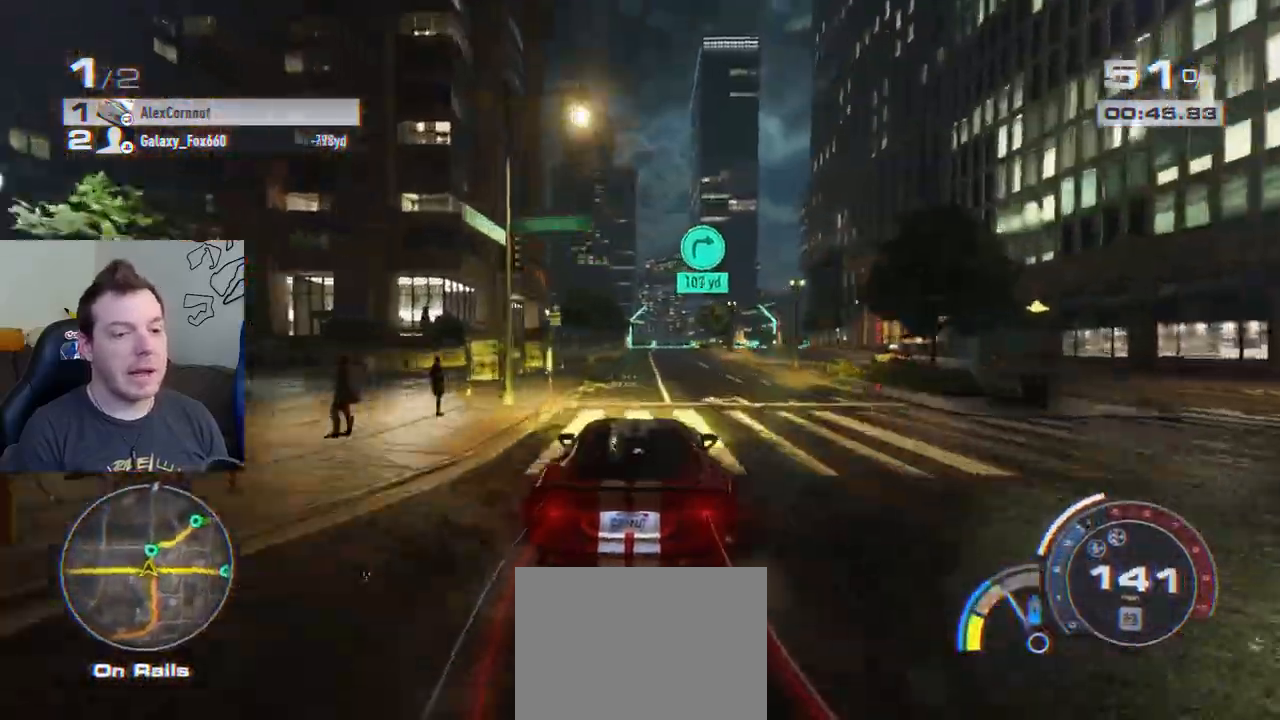
{"buttons": [], "left_stick": "right", "events": [[200, "left_stick", "right"], [267, "L2", "down"], [317, "R2", "up"], [433, "L2", "up"]]}
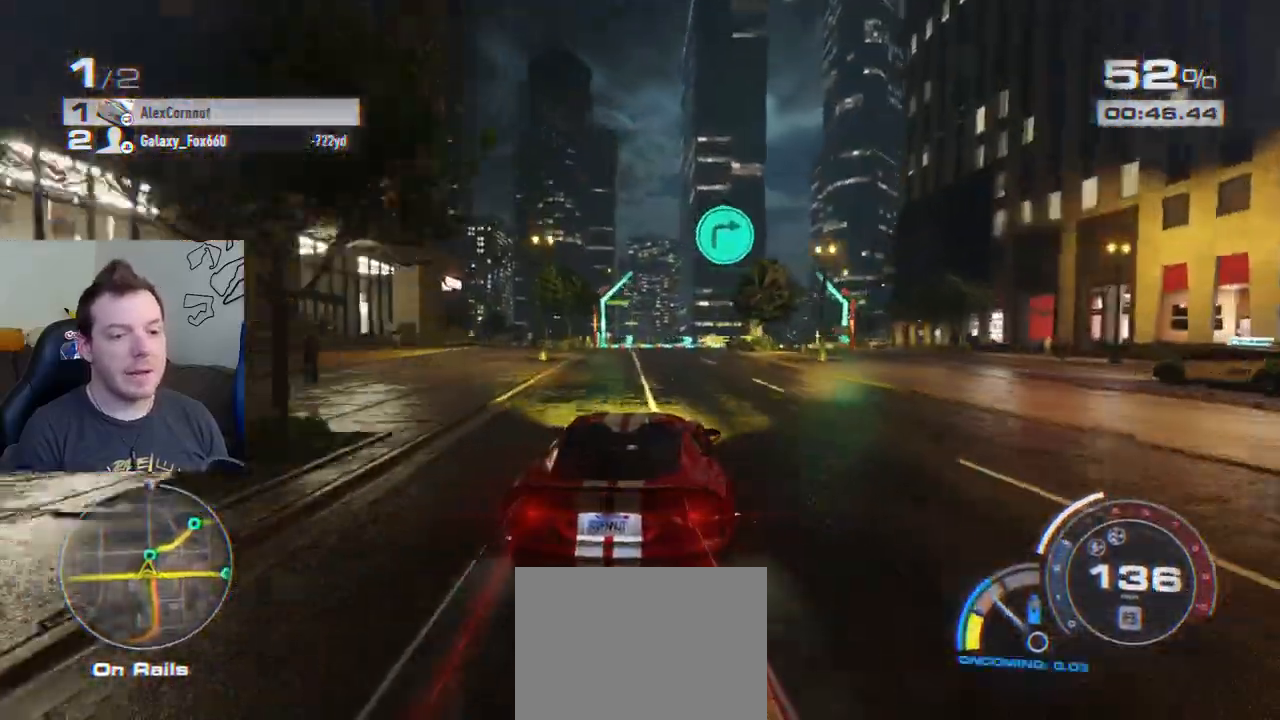
{"buttons": [], "left_stick": "right", "events": [[267, "SQUARE", "down"], [400, "SQUARE", "up"]]}
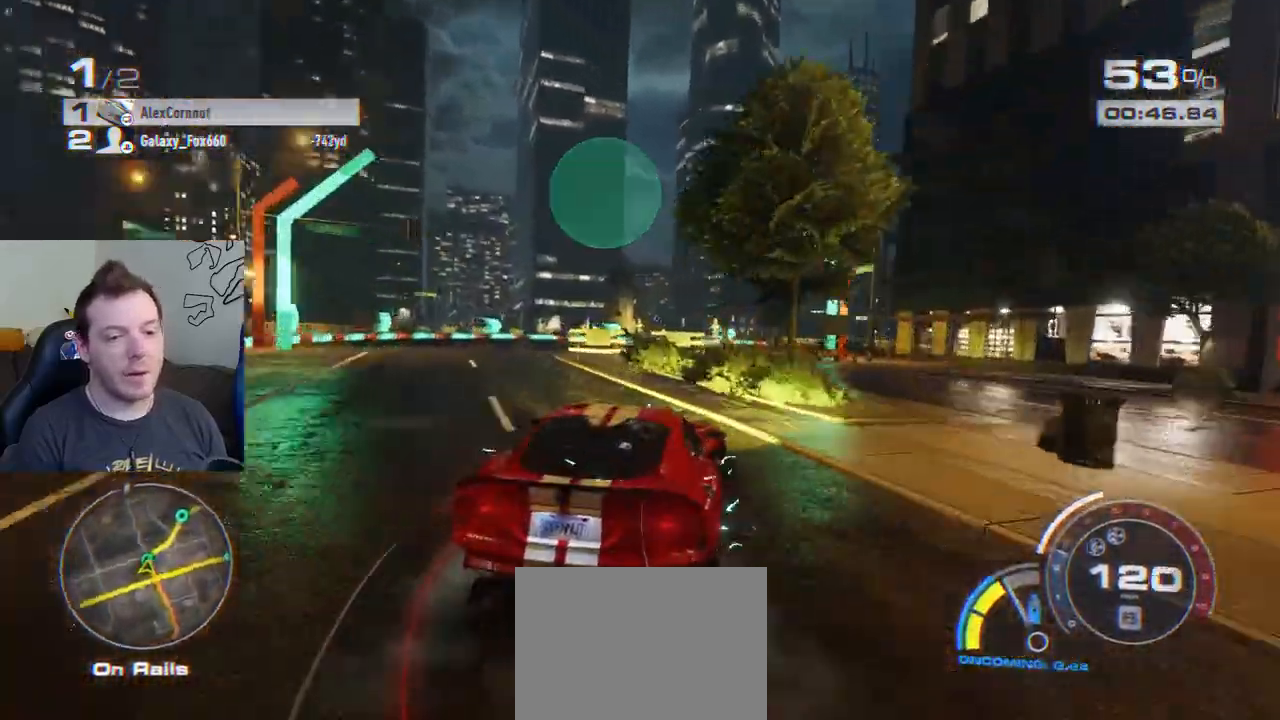
{"buttons": ["CROSS", "R2"], "left_stick": "left", "events": [[67, "left_stick", "center"], [267, "R2", "down"], [300, "CROSS", "down"], [500, "left_stick", "left"]]}